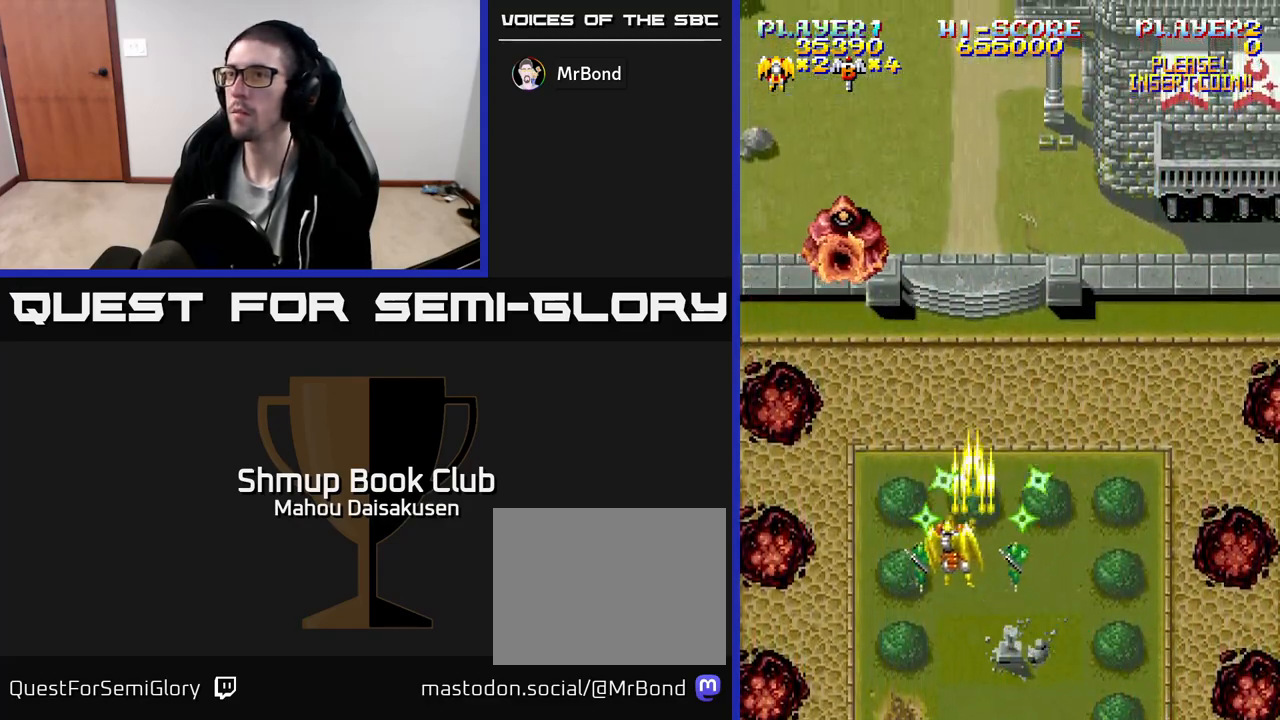
Gameplay with a controller (Xbox layout); each line is a JSON object with the inputs held at the frame after it. "events" lists button and stick changes between this image and that frame as [ms after this image, input, new state], when the widget could be followed in between. Not read: left_stick right_stick.
{"buttons": ["A", "DPAD_DOWN", "DPAD_RIGHT"], "events": [[133, "DPAD_LEFT", "up"], [167, "DPAD_UP", "up"], [217, "DPAD_DOWN", "down"], [483, "DPAD_RIGHT", "down"]]}
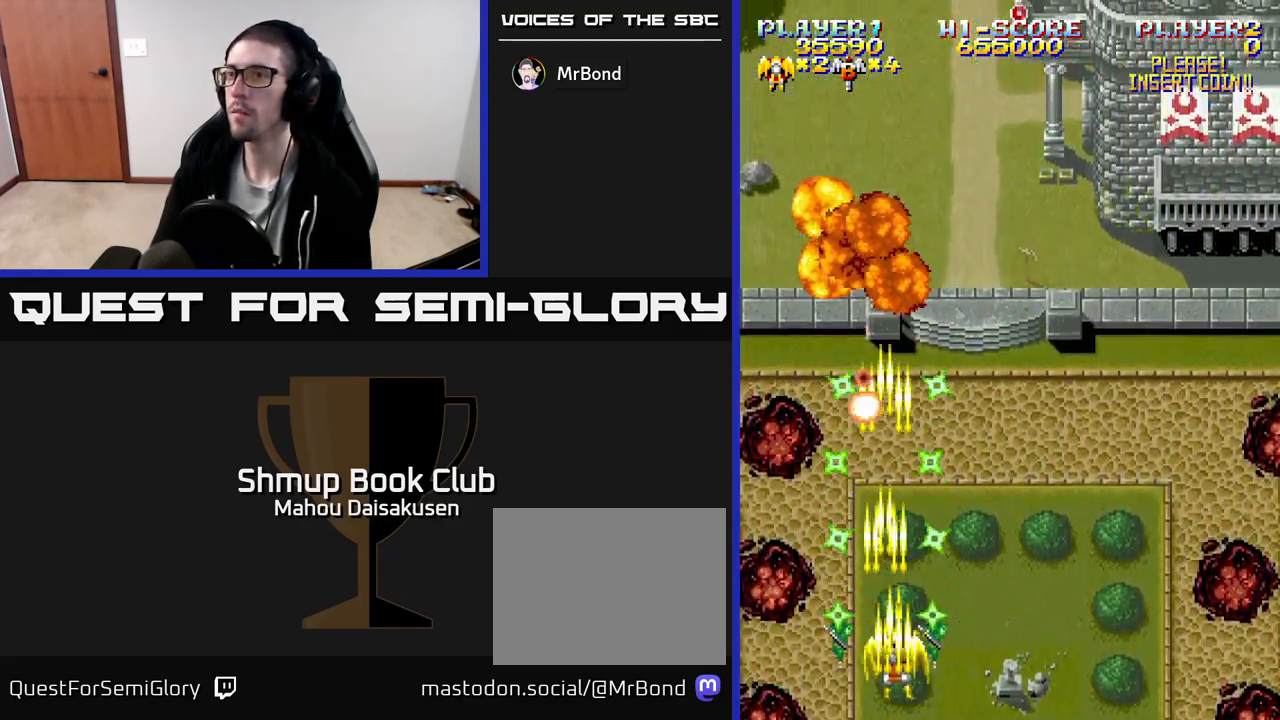
{"buttons": ["DPAD_RIGHT"], "events": [[33, "DPAD_DOWN", "up"], [100, "A", "up"], [217, "DPAD_UP", "down"], [433, "DPAD_UP", "up"]]}
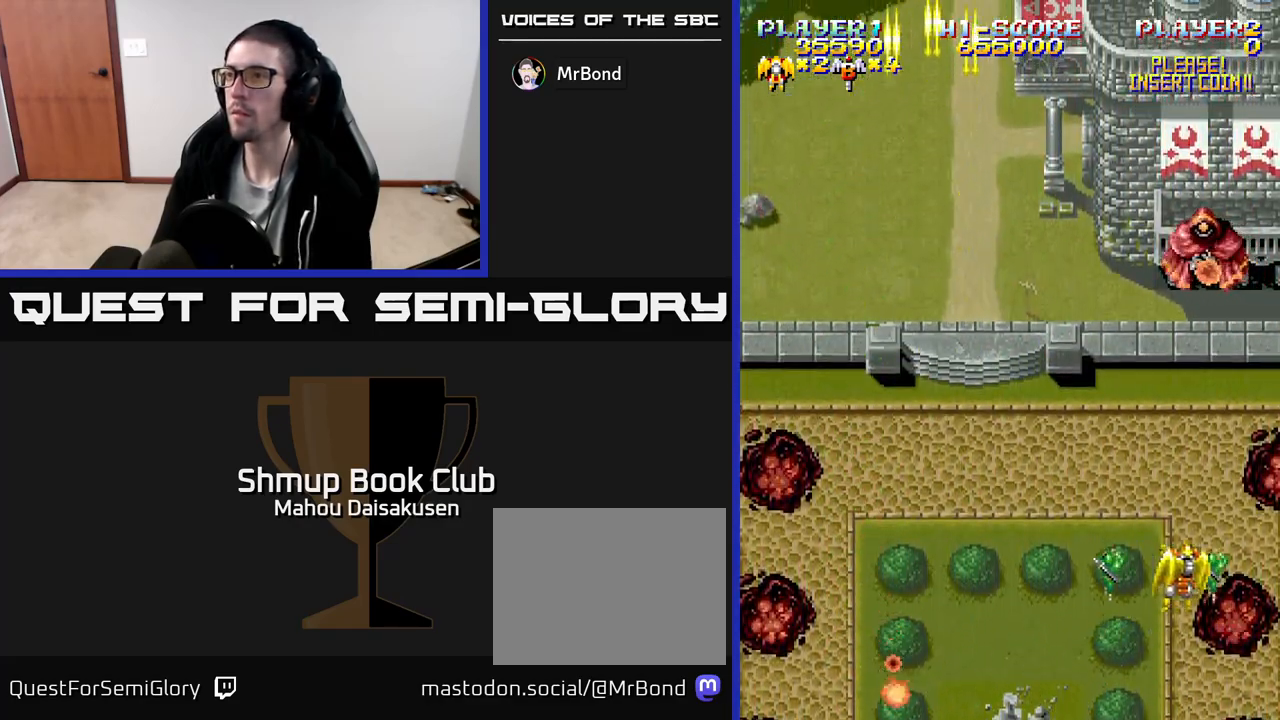
{"buttons": ["DPAD_LEFT"]}
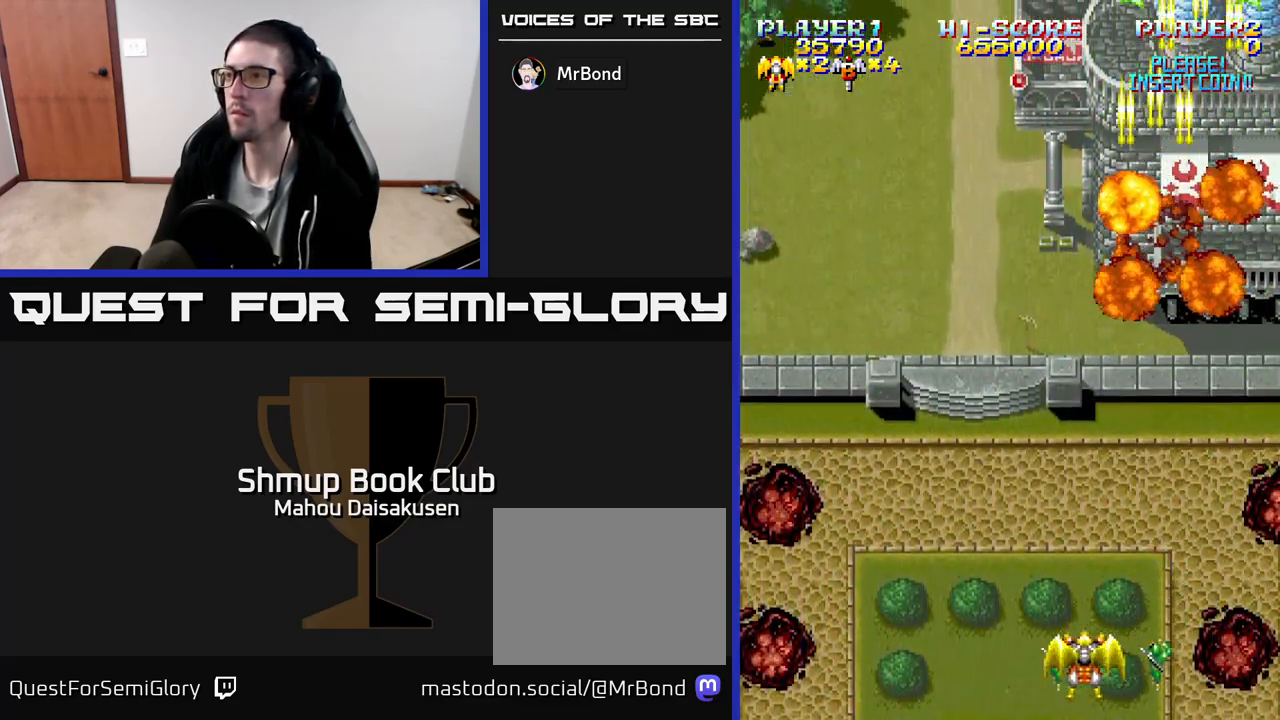
{"buttons": ["DPAD_LEFT"], "events": [[117, "DPAD_UP", "down"], [133, "DPAD_LEFT", "up"], [183, "DPAD_RIGHT", "down"], [300, "DPAD_UP", "up"], [417, "DPAD_RIGHT", "up"], [433, "DPAD_LEFT", "down"]]}
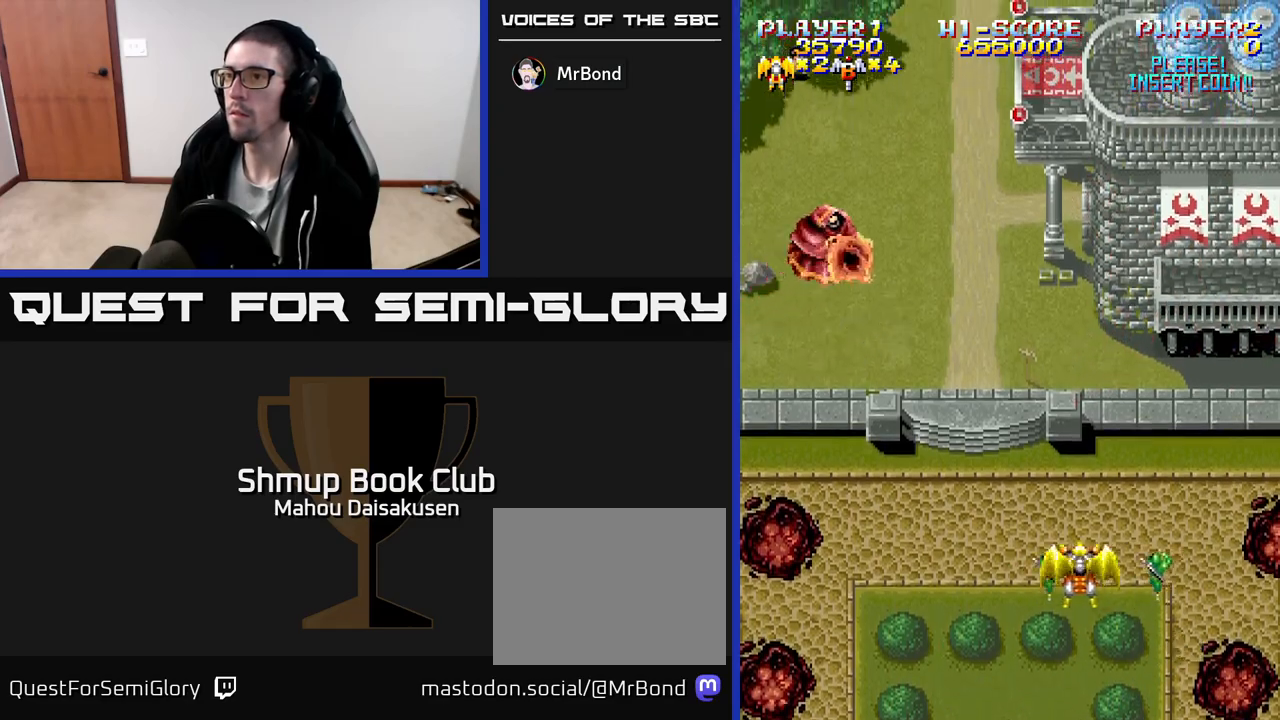
{"buttons": ["DPAD_RIGHT"], "events": [[300, "A", "down"], [383, "DPAD_LEFT", "up"], [417, "DPAD_RIGHT", "down"], [433, "A", "up"]]}
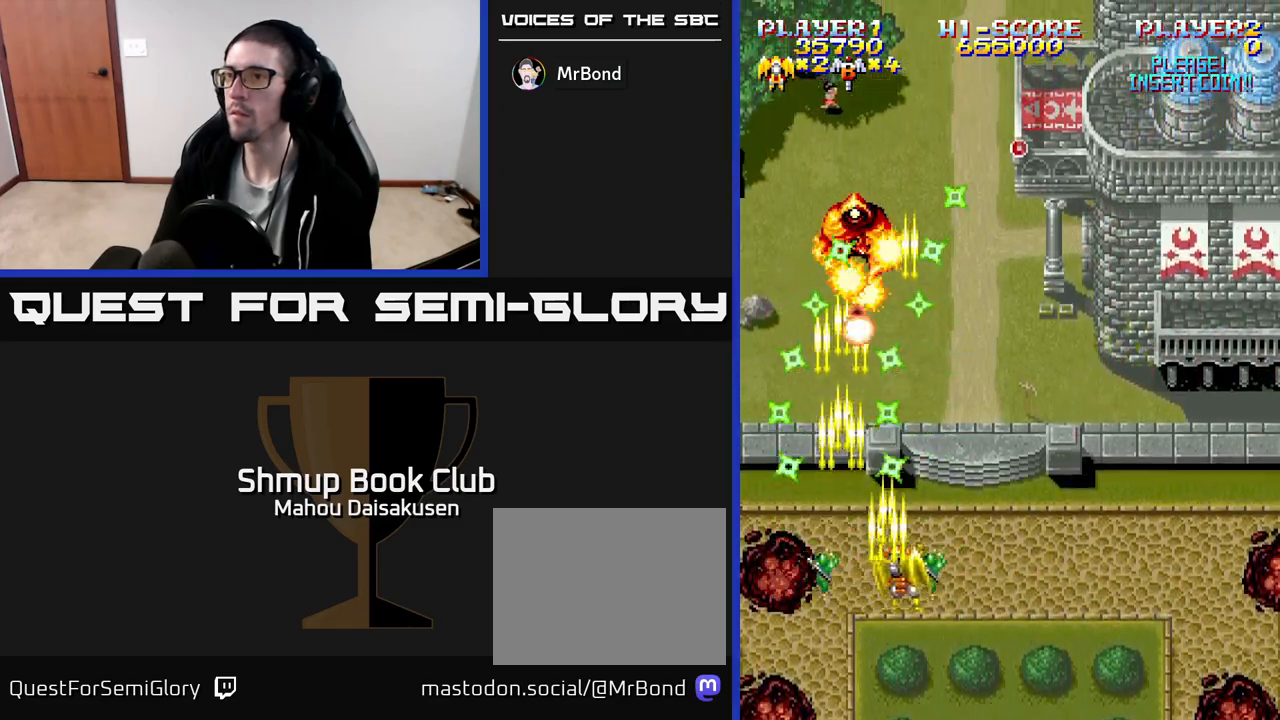
{"buttons": ["DPAD_LEFT"], "events": [[233, "DPAD_UP", "down"], [350, "DPAD_RIGHT", "up"], [417, "DPAD_LEFT", "down"], [483, "DPAD_UP", "up"]]}
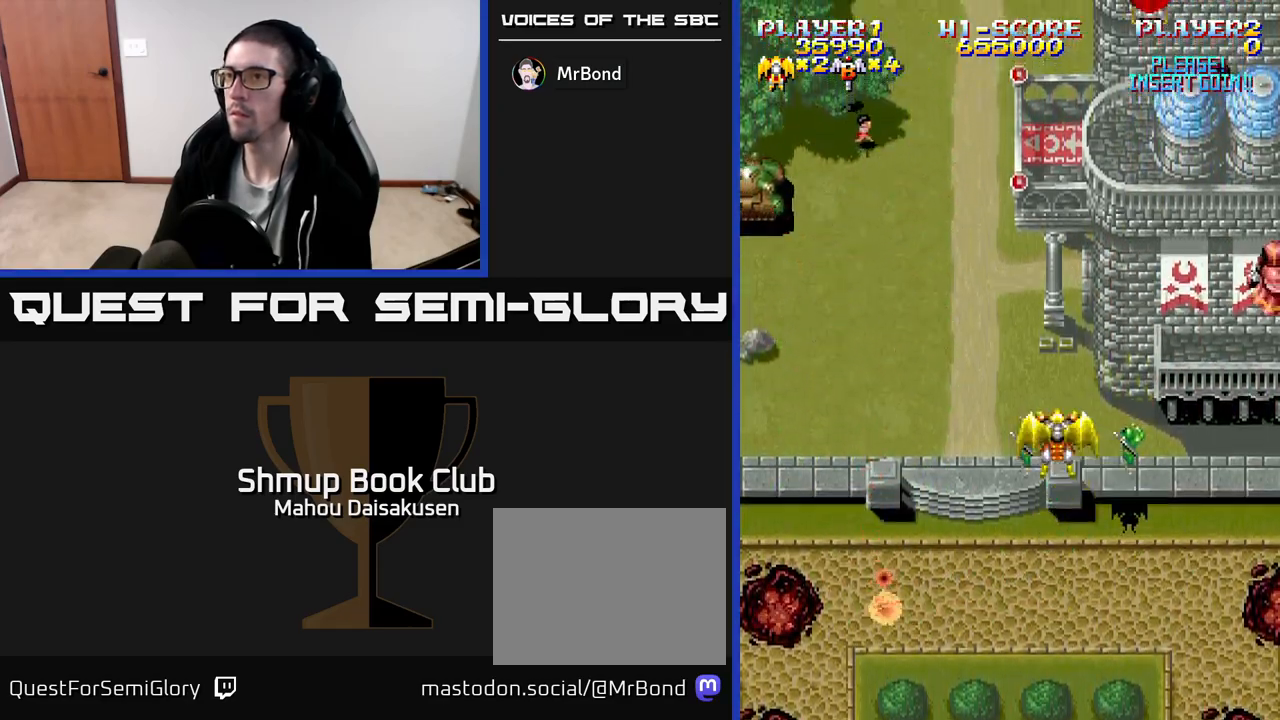
{"buttons": ["A", "DPAD_DOWN"], "events": [[217, "A", "down"], [350, "DPAD_LEFT", "up"], [417, "DPAD_DOWN", "down"], [433, "DPAD_RIGHT", "down"], [500, "DPAD_RIGHT", "up"]]}
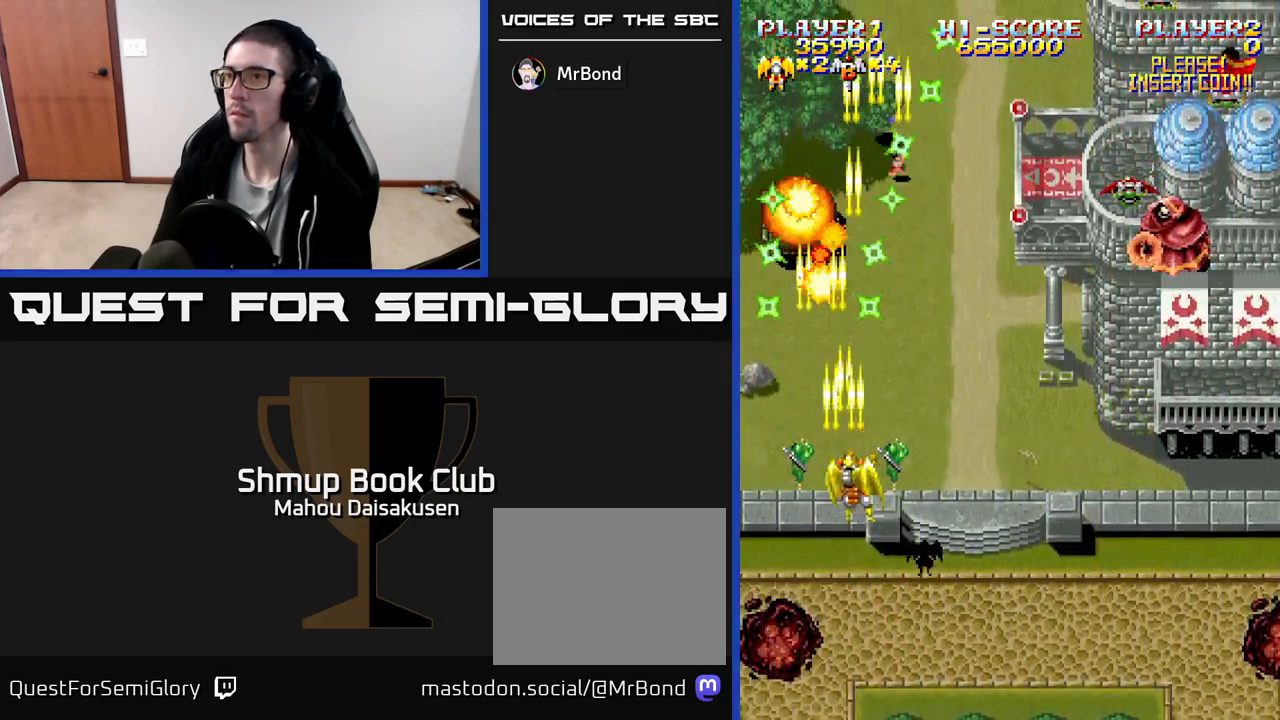
{"buttons": ["A", "DPAD_RIGHT"], "events": [[267, "DPAD_RIGHT", "down"], [300, "DPAD_DOWN", "up"]]}
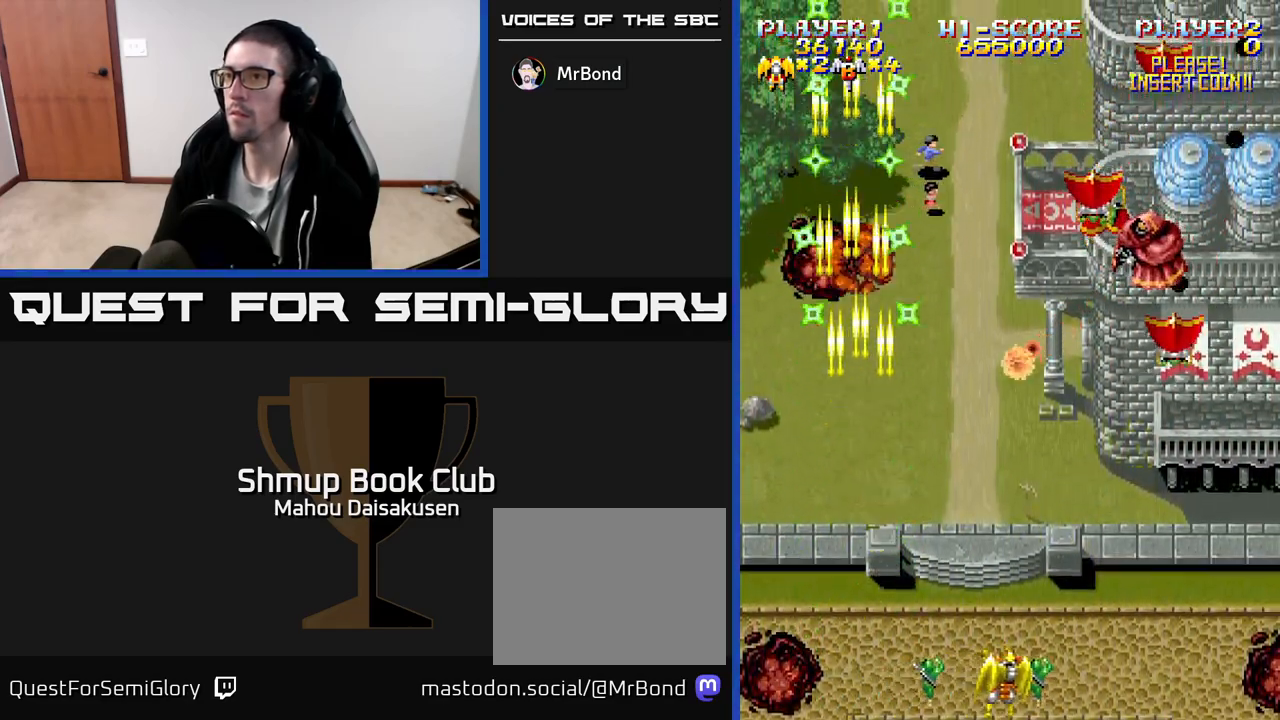
{"buttons": ["A", "DPAD_UP", "DPAD_LEFT"], "events": [[150, "DPAD_UP", "down"], [217, "DPAD_UP", "up"], [417, "DPAD_RIGHT", "up"], [417, "DPAD_UP", "down"], [467, "DPAD_LEFT", "down"]]}
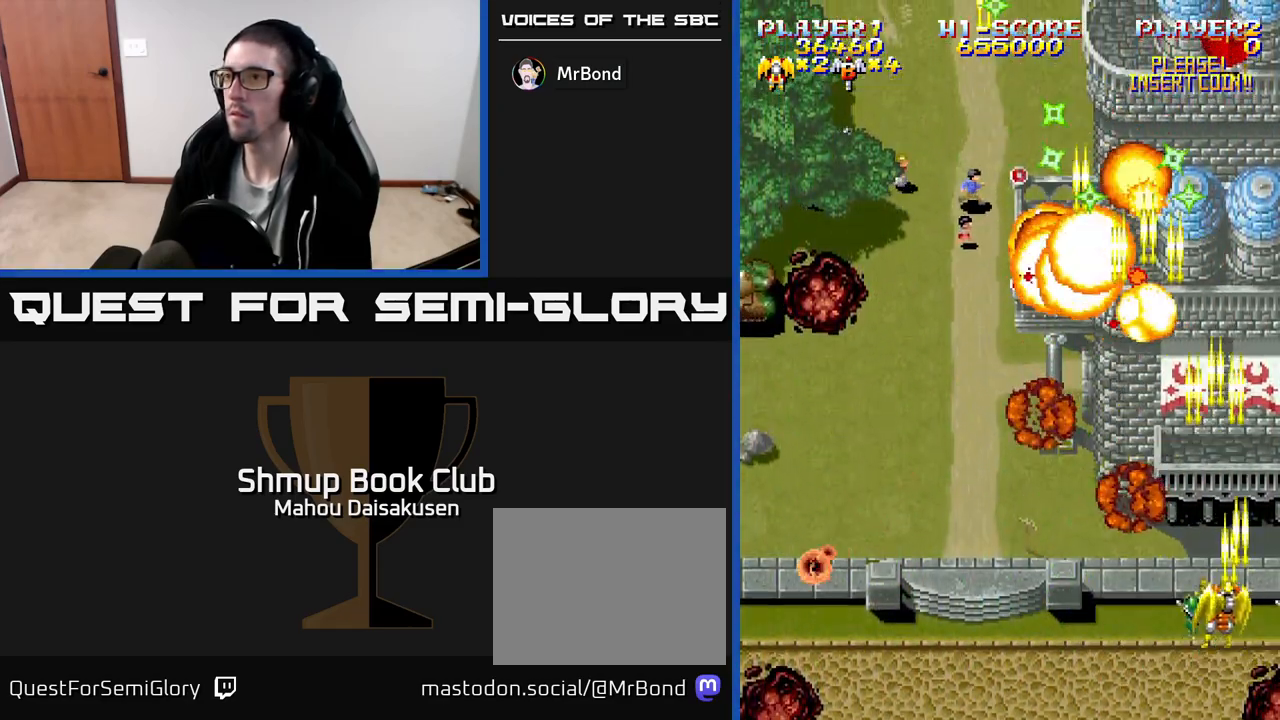
{"buttons": ["A", "DPAD_LEFT"], "events": [[17, "DPAD_UP", "up"], [50, "DPAD_LEFT", "up"], [83, "DPAD_RIGHT", "down"], [133, "DPAD_RIGHT", "up"], [167, "DPAD_LEFT", "down"], [183, "DPAD_UP", "down"], [200, "DPAD_UP", "up"], [350, "DPAD_DOWN", "down"], [433, "DPAD_DOWN", "up"]]}
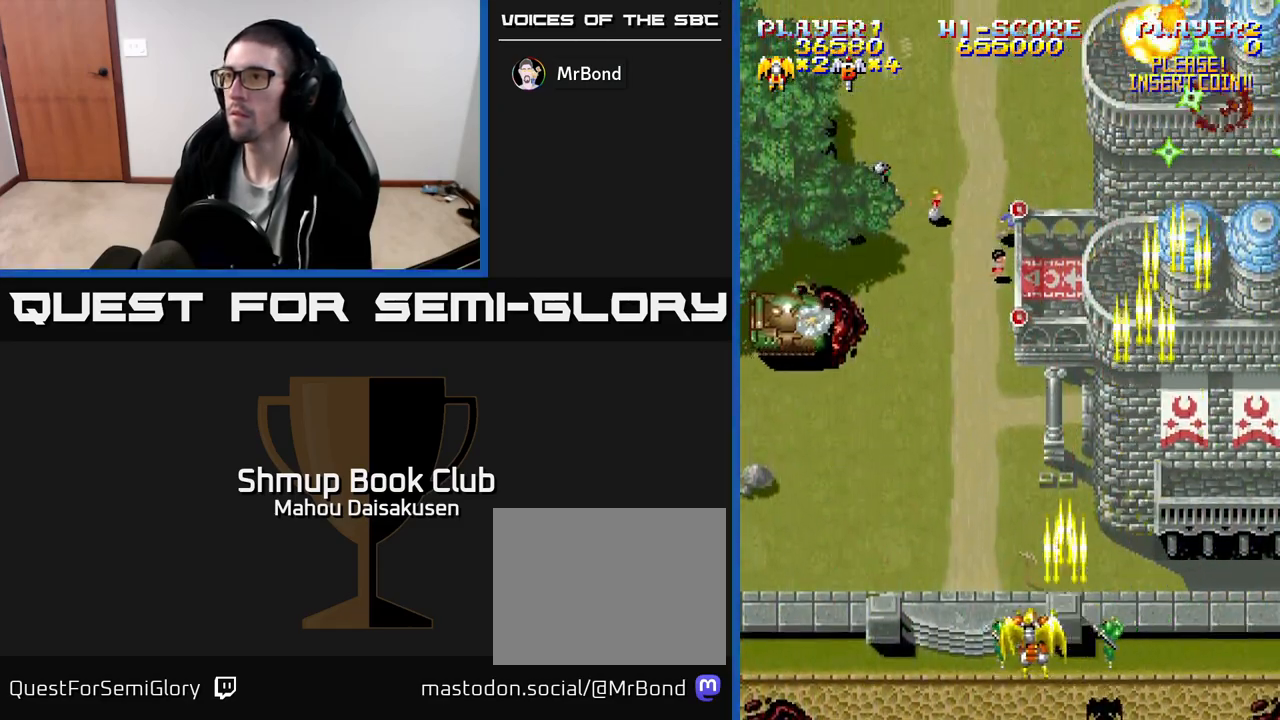
{"buttons": ["A", "DPAD_DOWN"], "events": [[167, "DPAD_UP", "down"], [300, "DPAD_UP", "up"], [383, "DPAD_LEFT", "up"], [400, "DPAD_RIGHT", "down"], [417, "DPAD_DOWN", "down"], [467, "DPAD_RIGHT", "up"]]}
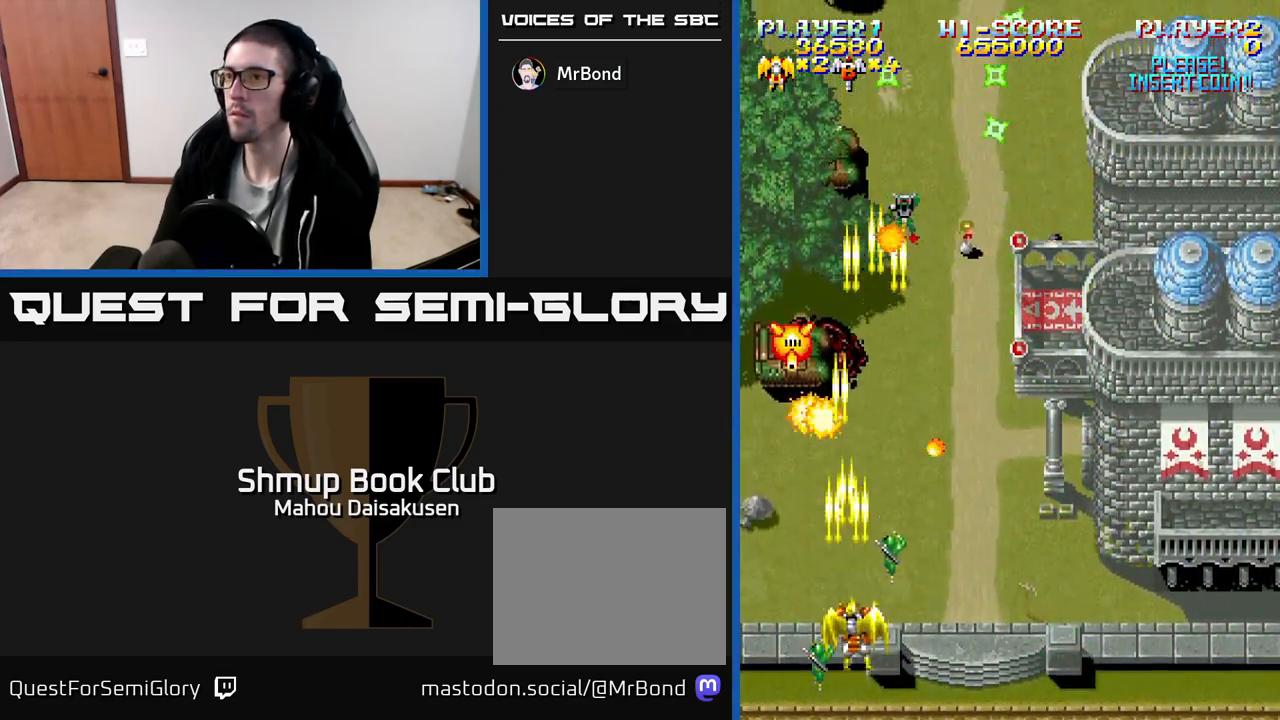
{"buttons": ["A"]}
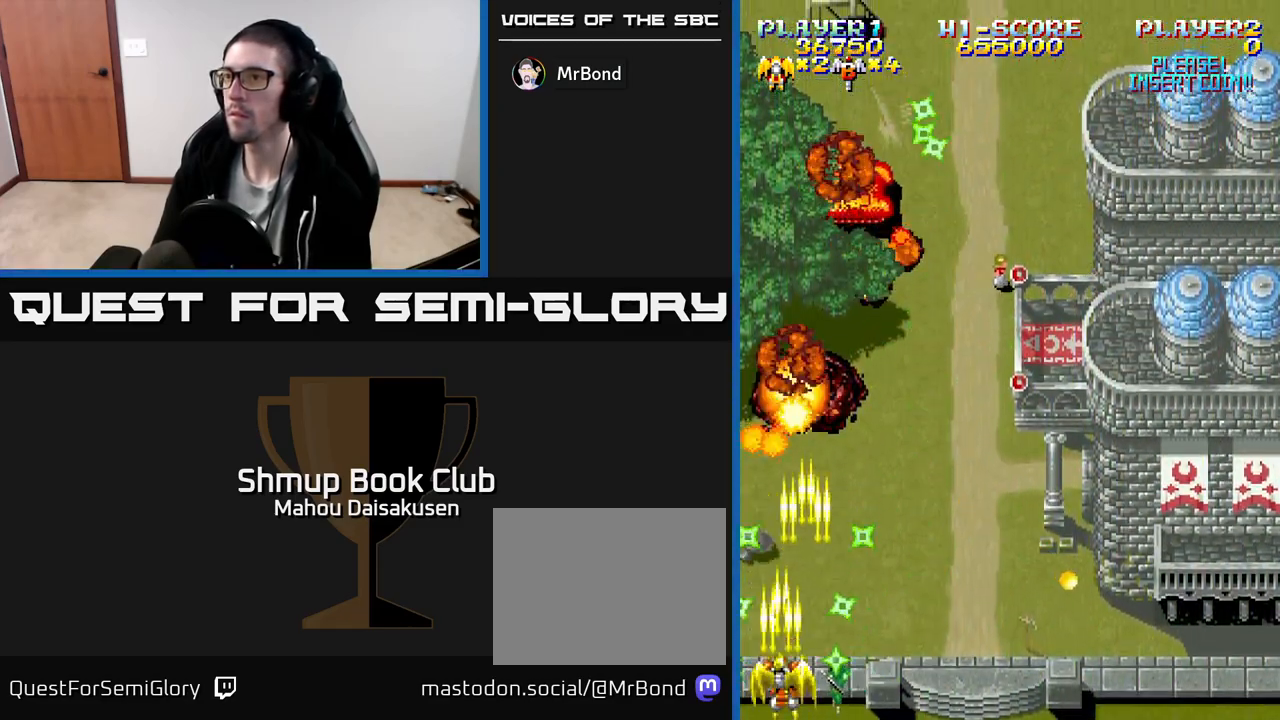
{"buttons": ["A", "DPAD_LEFT"], "events": [[67, "DPAD_LEFT", "down"], [67, "DPAD_UP", "down"], [167, "DPAD_LEFT", "up"], [167, "DPAD_UP", "up"], [183, "DPAD_RIGHT", "down"], [400, "DPAD_RIGHT", "up"], [400, "DPAD_UP", "down"], [483, "DPAD_LEFT", "down"], [500, "DPAD_UP", "up"]]}
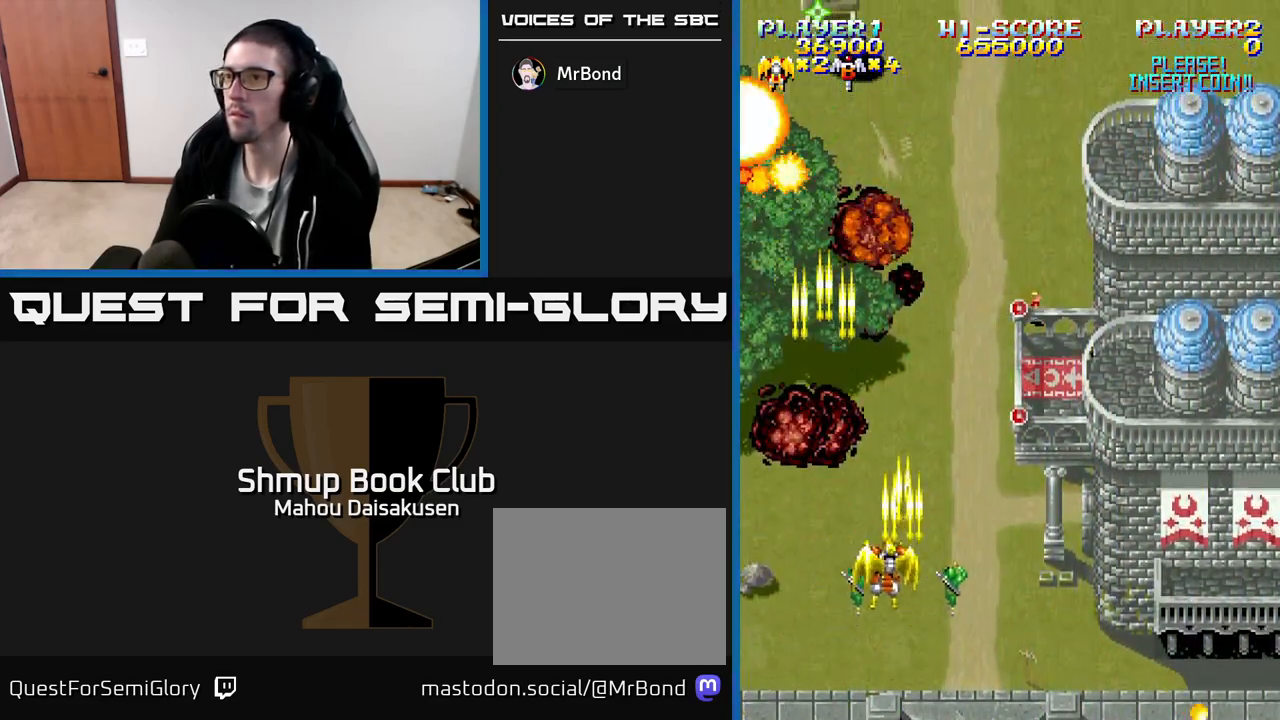
{"buttons": ["DPAD_UP", "DPAD_RIGHT"], "events": [[50, "DPAD_LEFT", "up"], [83, "A", "up"], [83, "DPAD_RIGHT", "down"], [500, "DPAD_UP", "down"]]}
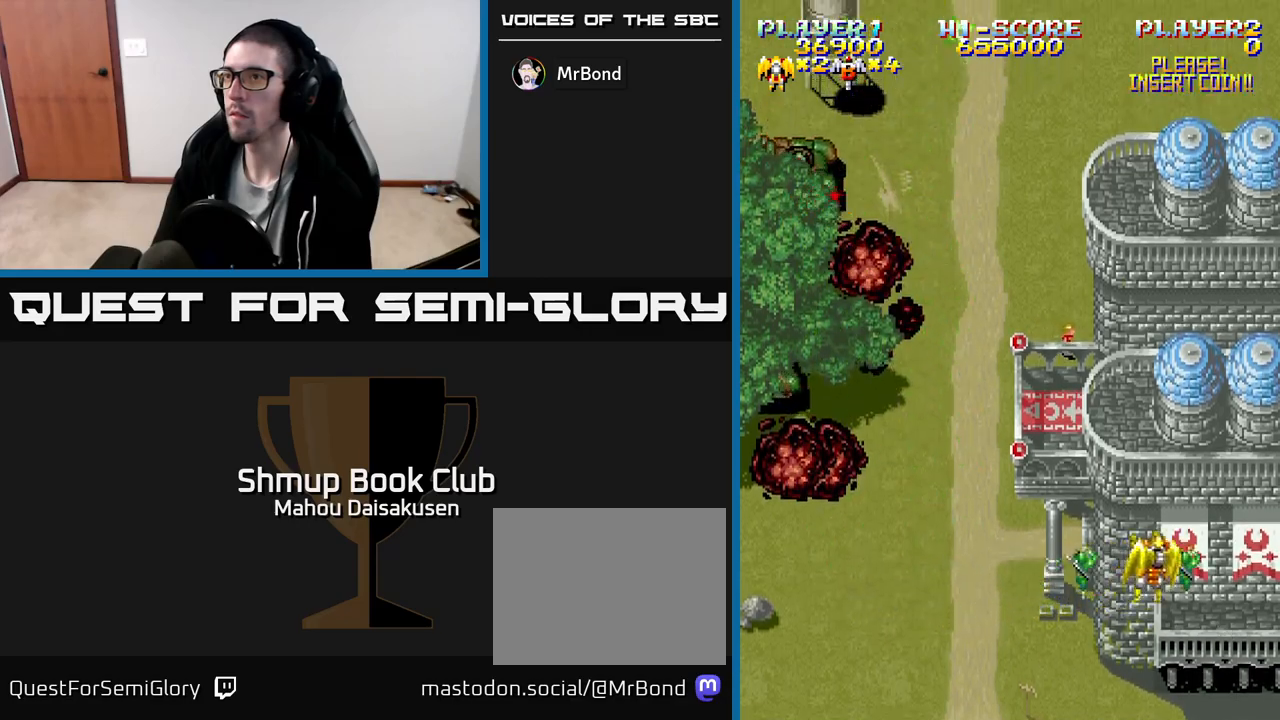
{"buttons": ["A", "DPAD_LEFT"], "events": [[83, "A", "down"], [117, "DPAD_UP", "up"], [167, "DPAD_RIGHT", "up"], [200, "DPAD_LEFT", "down"]]}
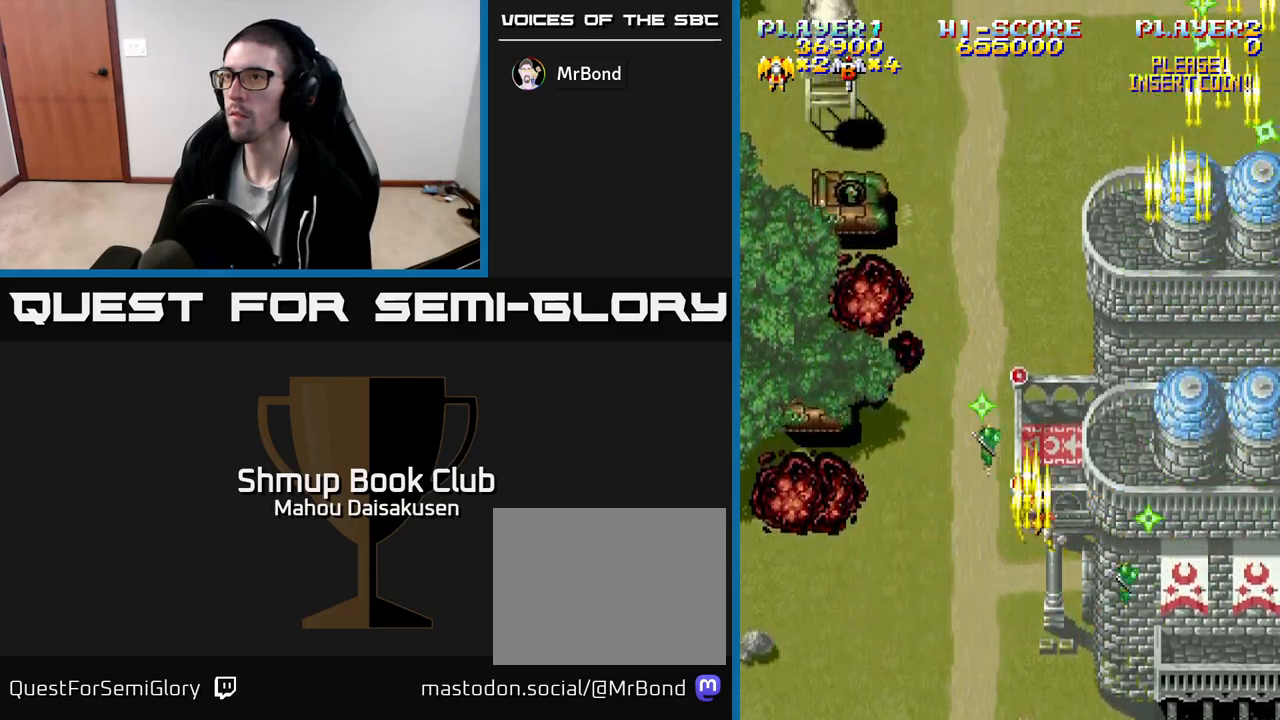
{"buttons": ["A"], "events": [[200, "DPAD_DOWN", "down"], [217, "DPAD_LEFT", "up"], [367, "DPAD_DOWN", "up"]]}
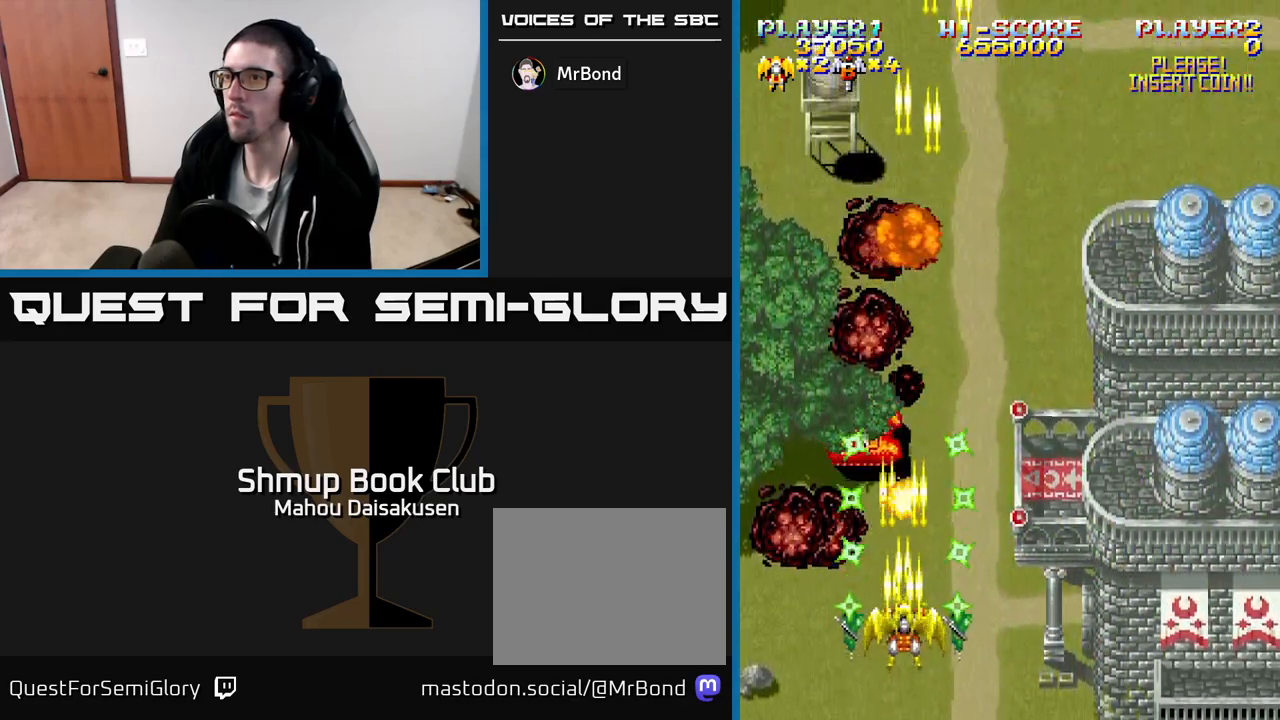
{"buttons": ["A", "DPAD_RIGHT"], "events": [[17, "DPAD_RIGHT", "down"]]}
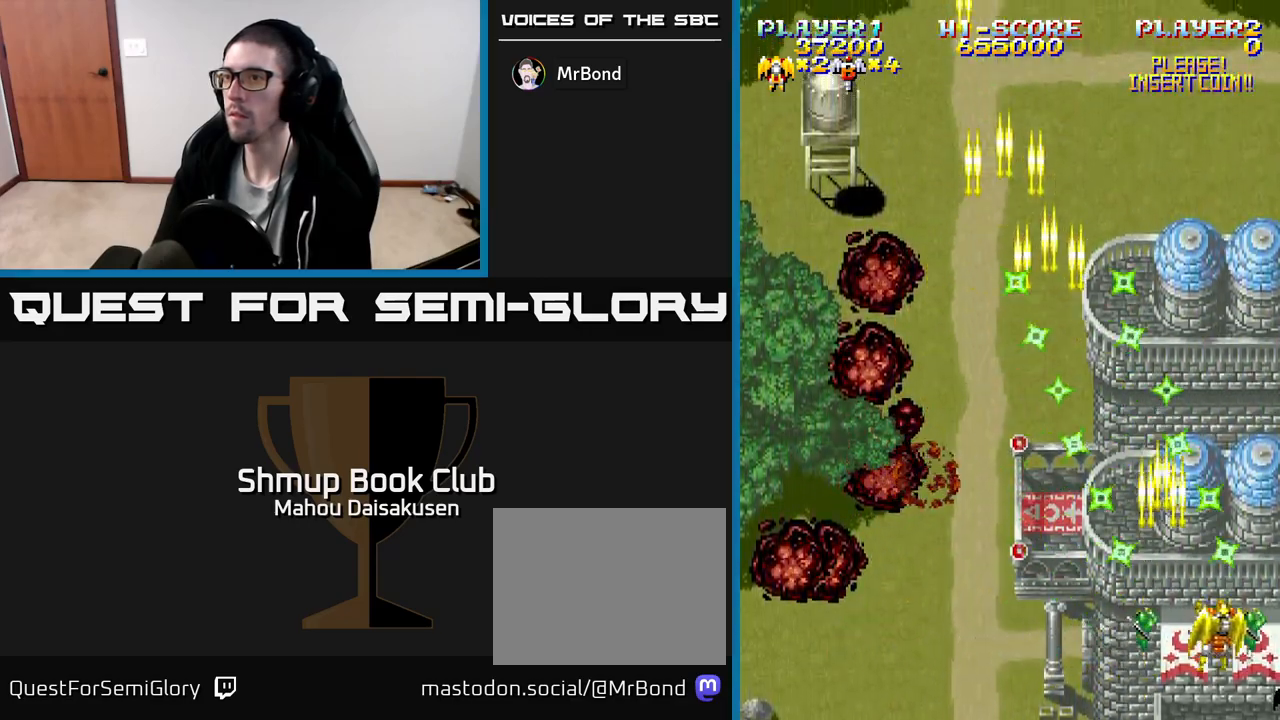
{"buttons": ["A"], "events": [[17, "DPAD_UP", "down"], [33, "DPAD_RIGHT", "up"], [117, "DPAD_LEFT", "down"], [283, "DPAD_LEFT", "up"], [317, "DPAD_RIGHT", "down"], [333, "DPAD_UP", "up"], [400, "DPAD_RIGHT", "up"]]}
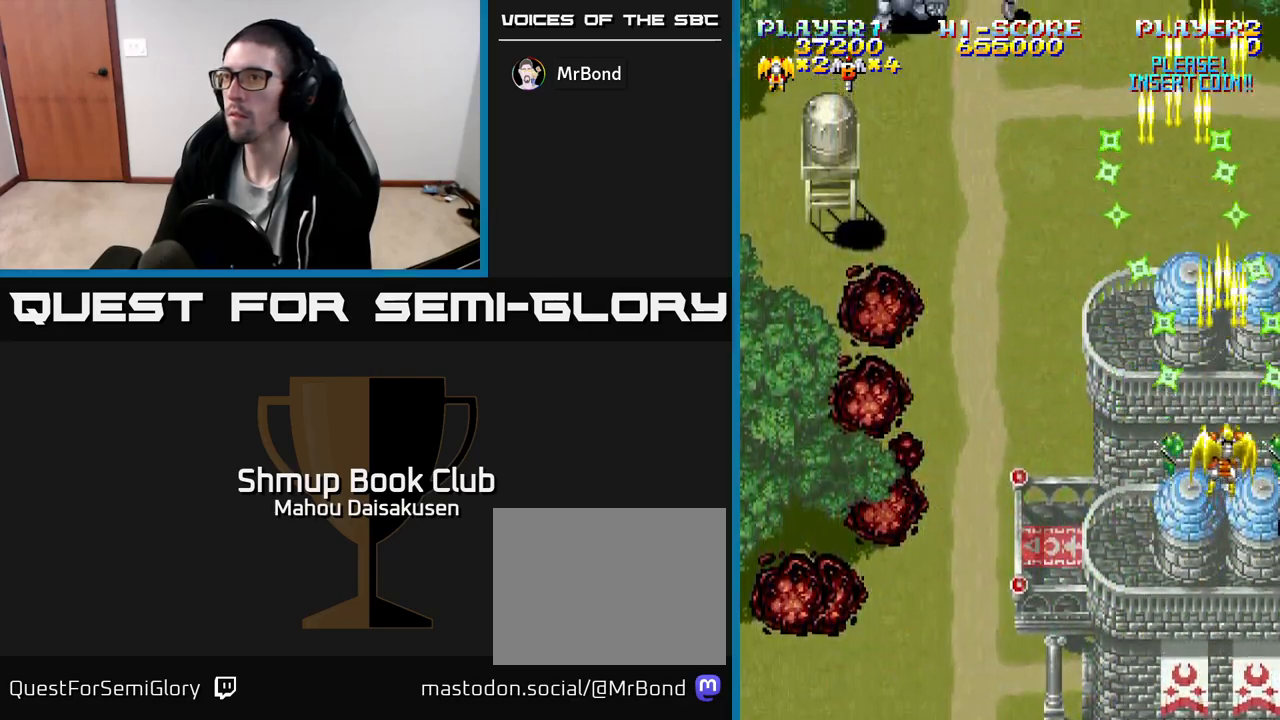
{"buttons": ["A", "DPAD_UP", "DPAD_LEFT"], "events": [[250, "DPAD_LEFT", "down"], [500, "DPAD_UP", "down"]]}
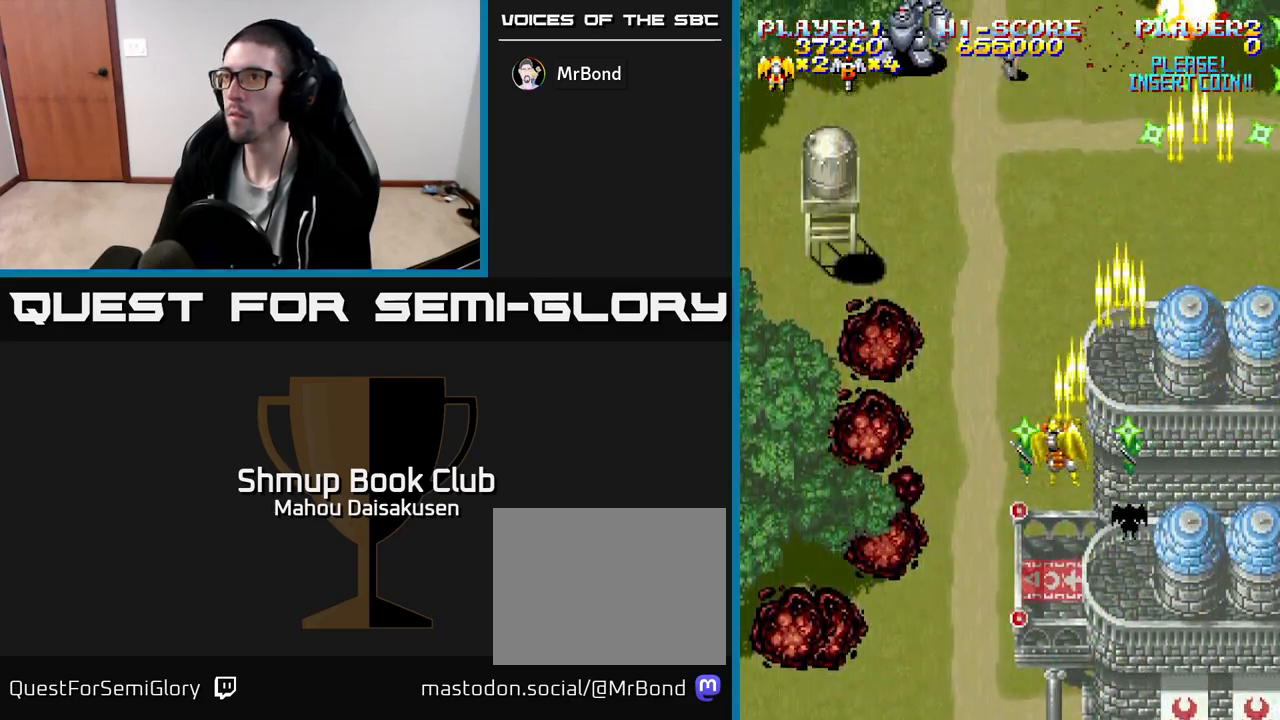
{"buttons": ["A", "DPAD_LEFT"], "events": [[150, "DPAD_LEFT", "up"], [217, "DPAD_UP", "up"], [500, "DPAD_LEFT", "down"]]}
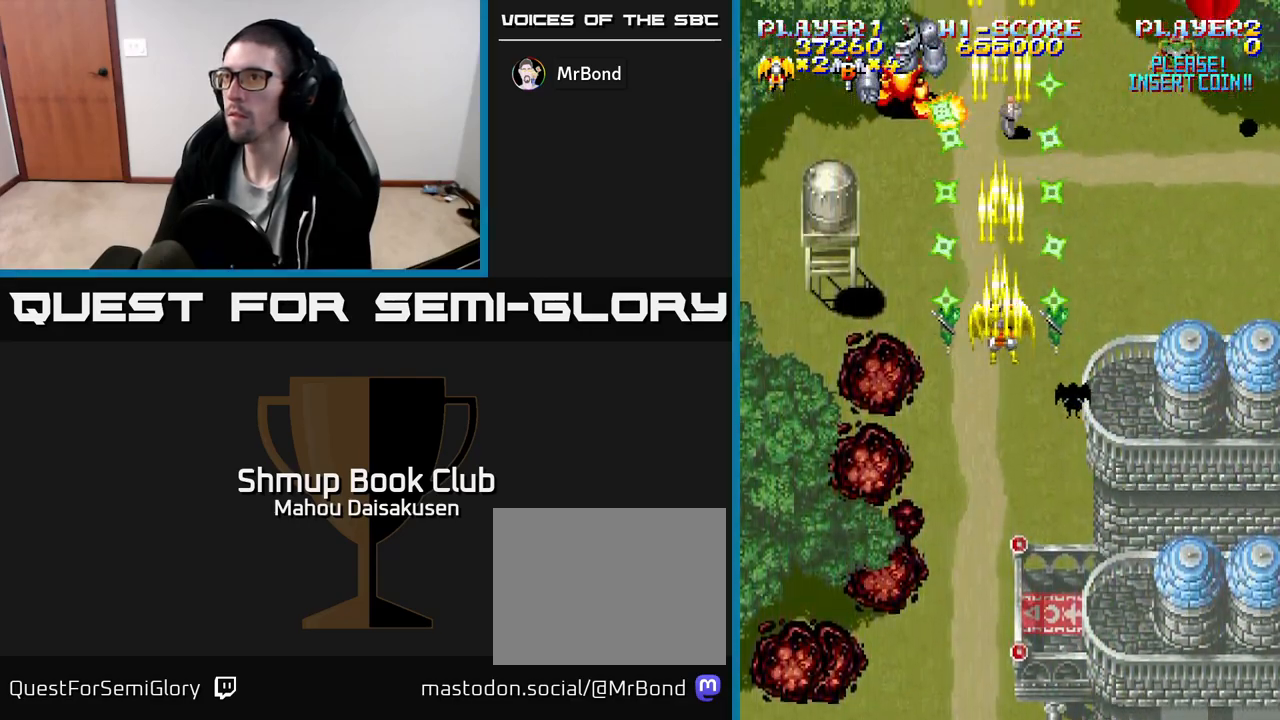
{"buttons": ["A"], "events": [[33, "DPAD_LEFT", "up"]]}
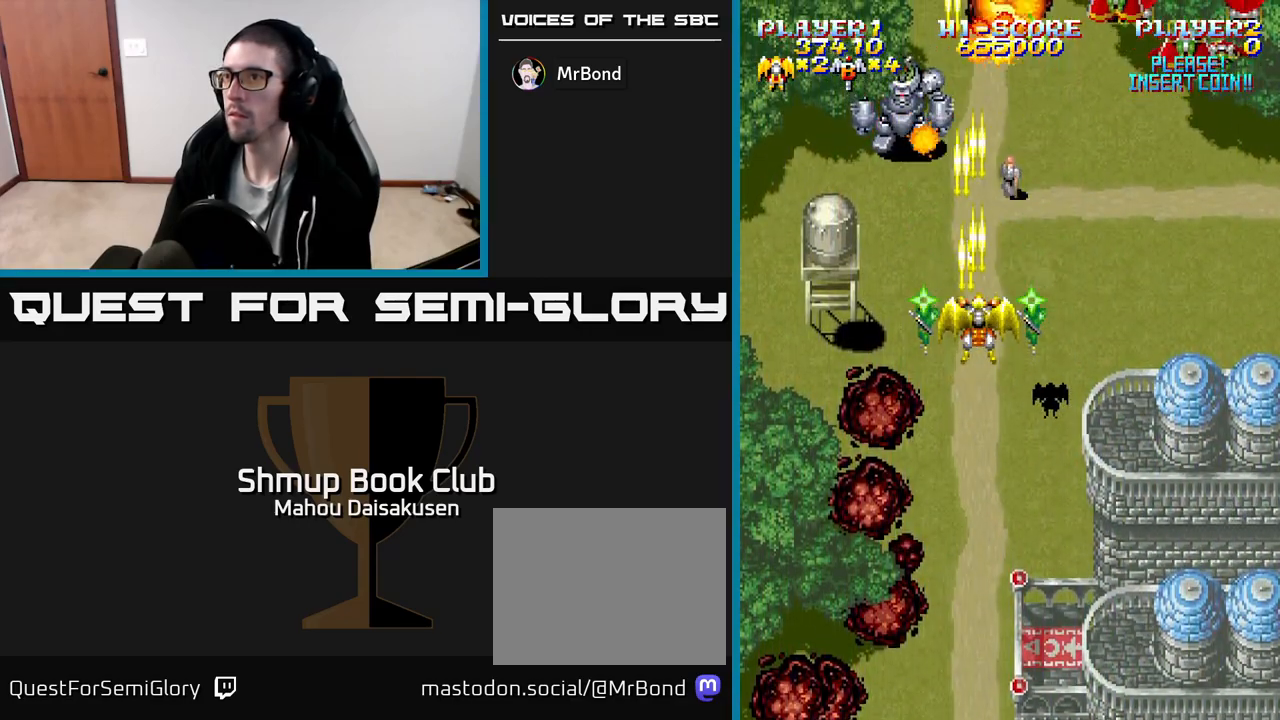
{"buttons": ["A", "DPAD_DOWN", "DPAD_RIGHT"], "events": [[100, "DPAD_RIGHT", "down"], [383, "DPAD_DOWN", "down"], [450, "DPAD_RIGHT", "up"], [483, "DPAD_RIGHT", "down"]]}
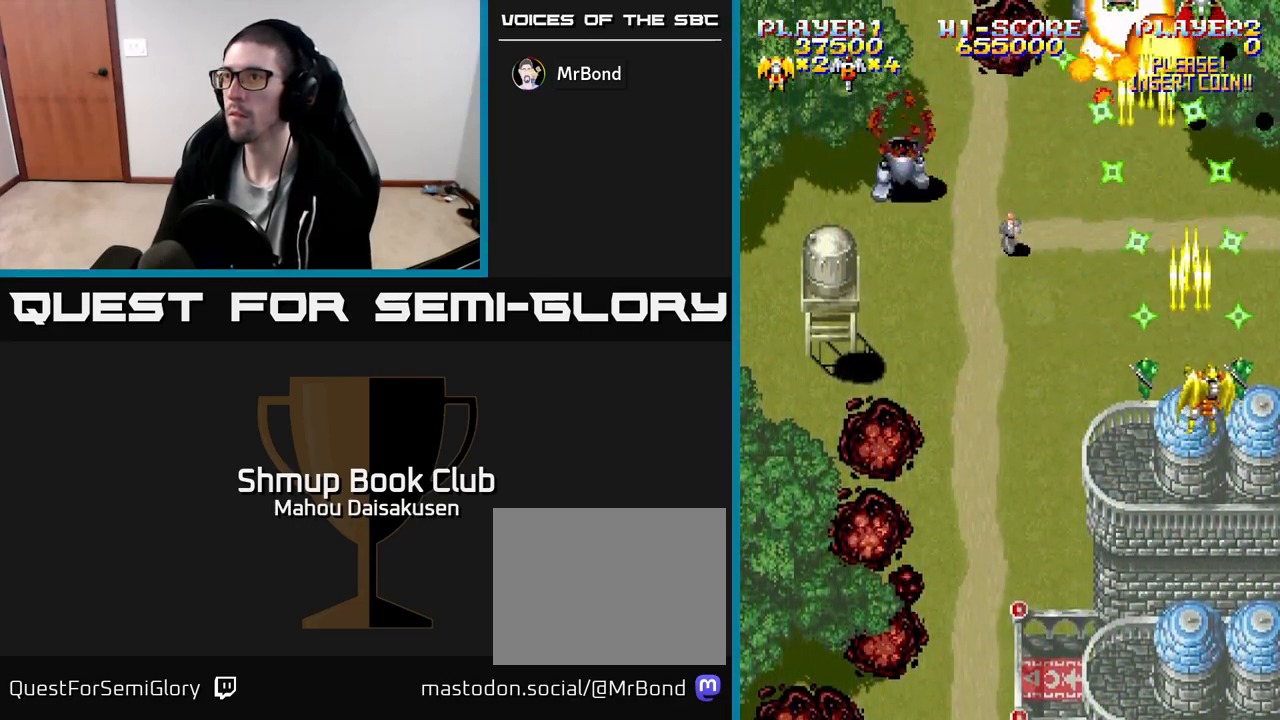
{"buttons": ["A", "DPAD_UP", "DPAD_LEFT"], "events": [[17, "DPAD_RIGHT", "up"], [100, "DPAD_LEFT", "down"], [167, "DPAD_DOWN", "up"], [267, "DPAD_LEFT", "up"], [300, "DPAD_RIGHT", "down"], [367, "DPAD_RIGHT", "up"], [400, "DPAD_LEFT", "down"], [500, "DPAD_UP", "down"]]}
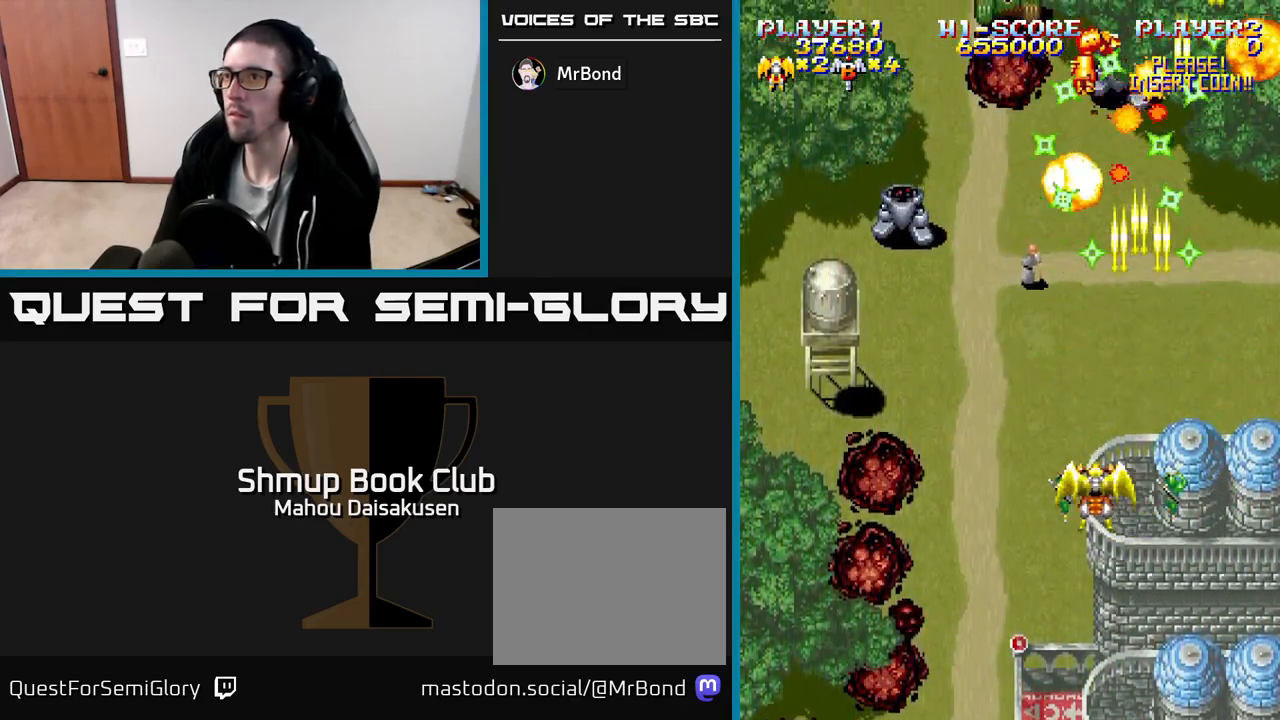
{"buttons": ["A"], "events": [[33, "DPAD_LEFT", "up"], [133, "DPAD_UP", "up"], [183, "DPAD_DOWN", "down"], [267, "DPAD_DOWN", "up"], [333, "DPAD_LEFT", "down"], [467, "DPAD_LEFT", "up"]]}
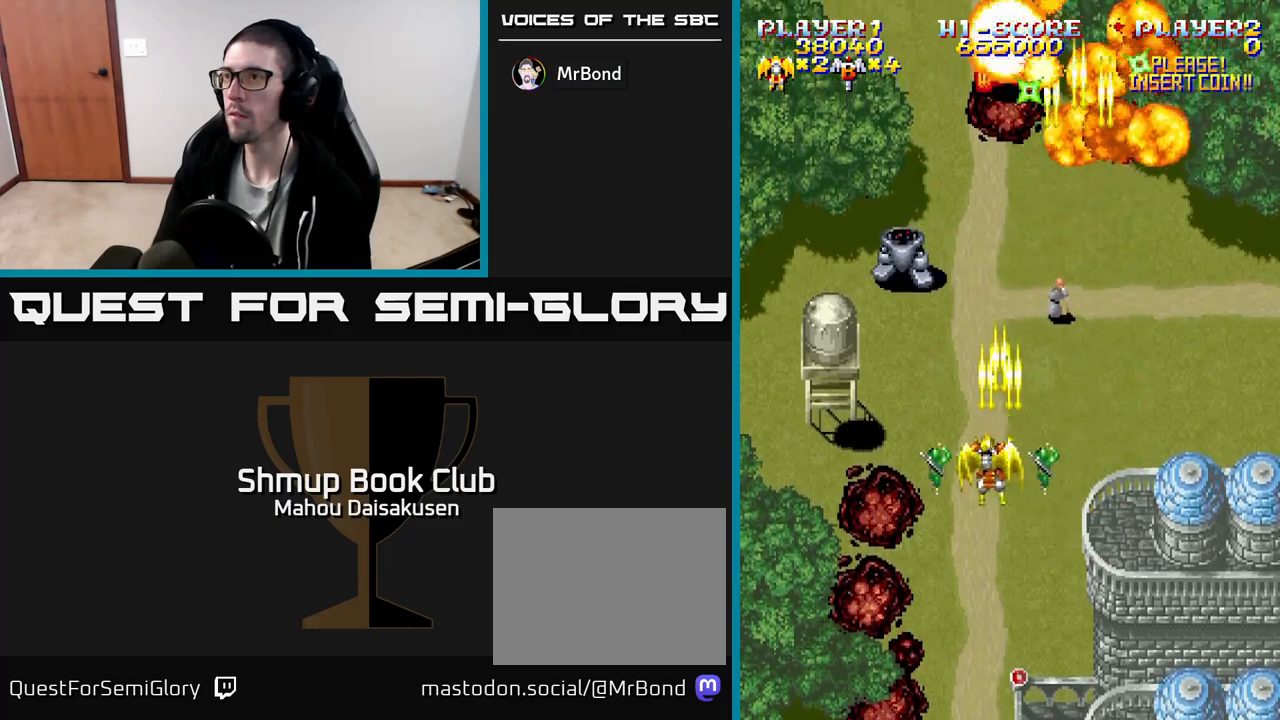
{"buttons": ["A"], "events": [[17, "DPAD_RIGHT", "down"], [83, "DPAD_RIGHT", "up"]]}
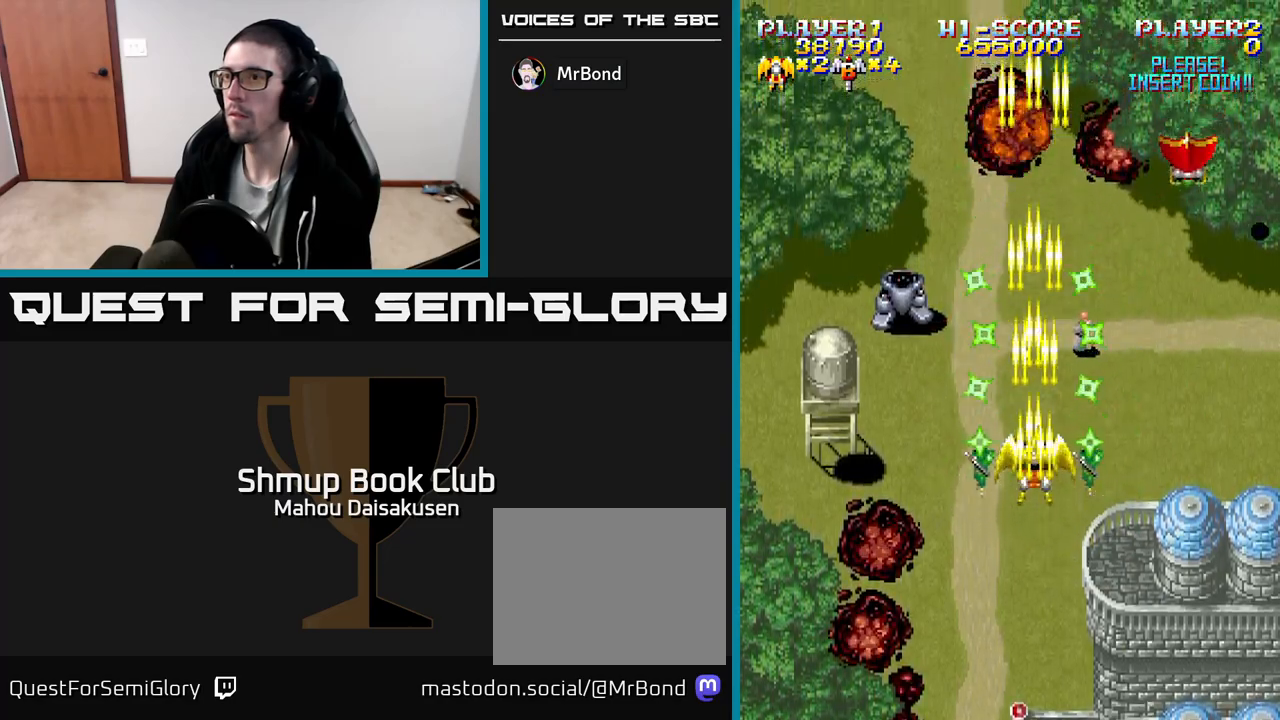
{"buttons": ["A", "DPAD_UP", "DPAD_LEFT"], "events": [[33, "DPAD_DOWN", "down"], [67, "DPAD_RIGHT", "down"], [300, "DPAD_RIGHT", "up"], [367, "DPAD_LEFT", "down"], [433, "DPAD_DOWN", "up"], [500, "DPAD_UP", "down"]]}
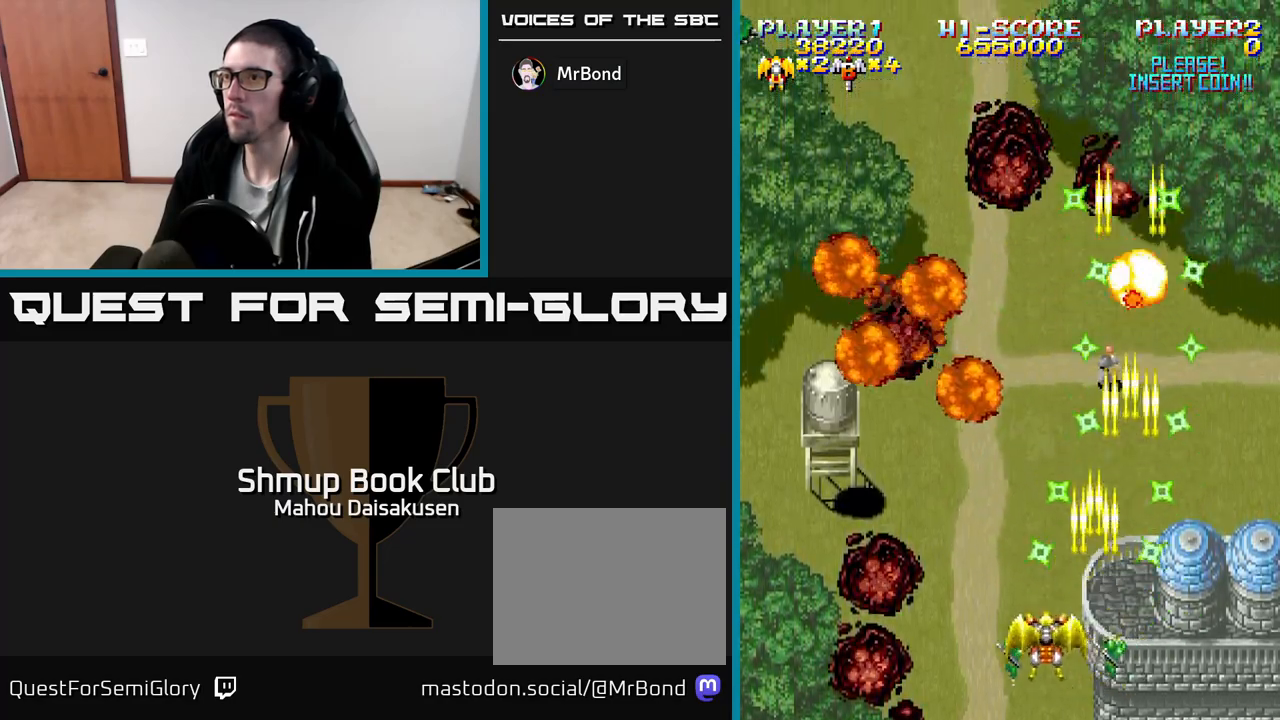
{"buttons": ["A", "DPAD_UP"], "events": [[200, "DPAD_UP", "up"], [433, "DPAD_LEFT", "up"], [433, "DPAD_UP", "down"]]}
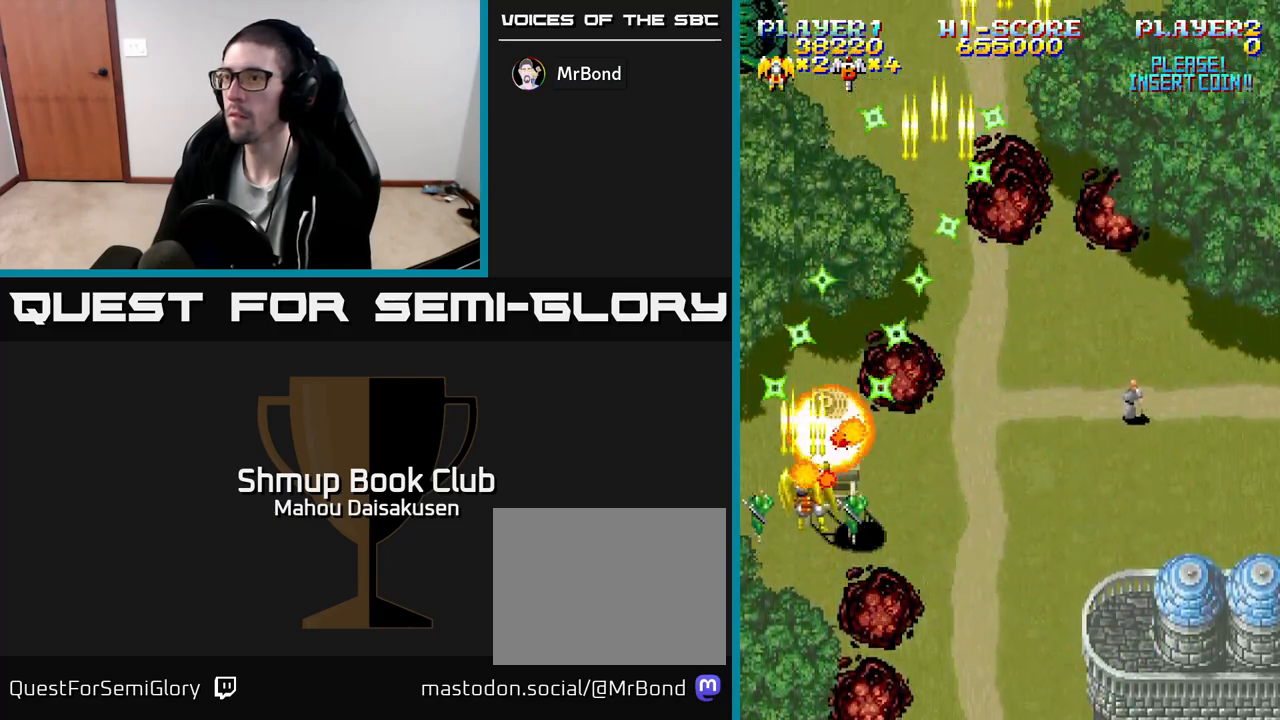
{"buttons": ["A", "DPAD_RIGHT"], "events": [[167, "DPAD_RIGHT", "down"], [267, "DPAD_UP", "up"], [283, "DPAD_RIGHT", "up"], [300, "DPAD_UP", "down"], [467, "DPAD_RIGHT", "down"], [467, "DPAD_UP", "up"]]}
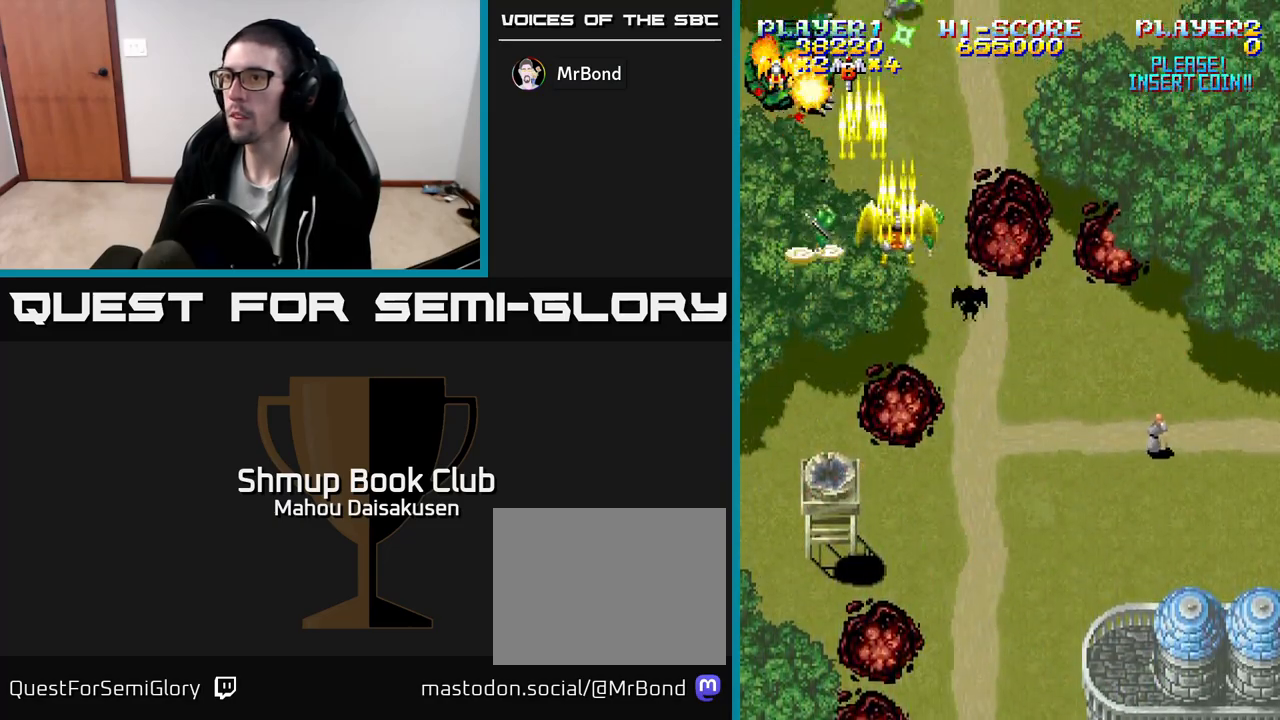
{"buttons": ["A", "DPAD_DOWN", "DPAD_RIGHT"], "events": [[67, "DPAD_RIGHT", "up"], [83, "DPAD_DOWN", "down"], [83, "DPAD_LEFT", "down"], [133, "DPAD_DOWN", "up"], [367, "DPAD_DOWN", "down"], [367, "DPAD_LEFT", "up"], [417, "DPAD_RIGHT", "down"]]}